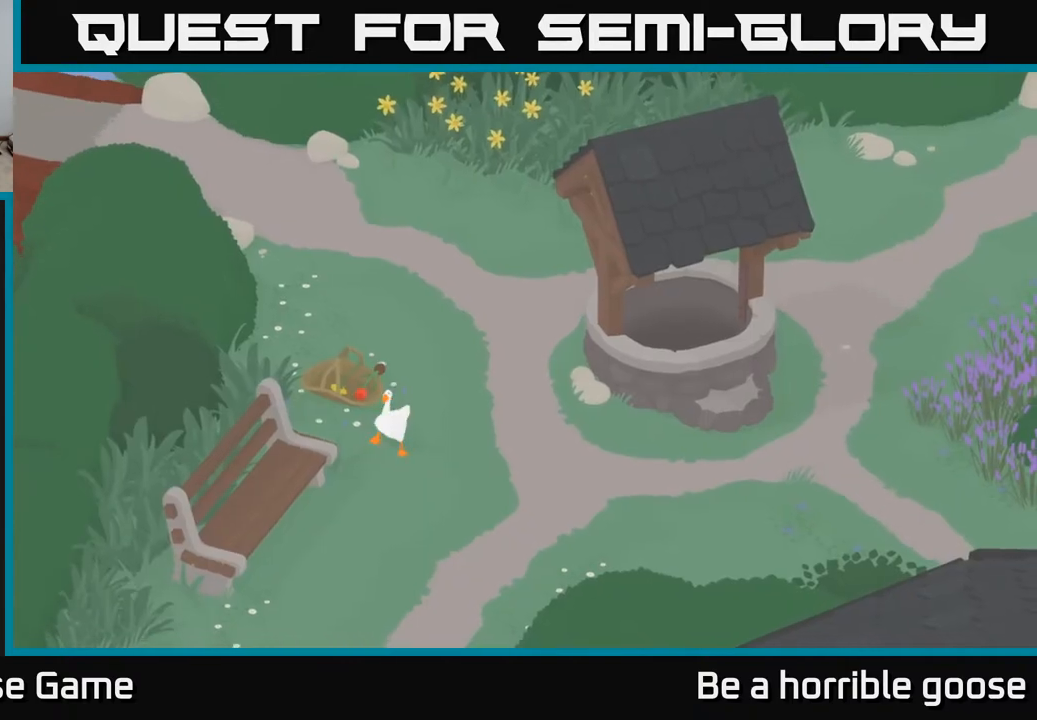
Gameplay with a controller (Xbox layout); each line is a JSON object with the inputs held at the frame after it. "events" lists button and stick changes between this image and that frame as [ms after this image, input, new state], when the widget could be followed in between.
{"buttons": ["A"], "left_stick": "down", "right_stick": "center", "events": []}
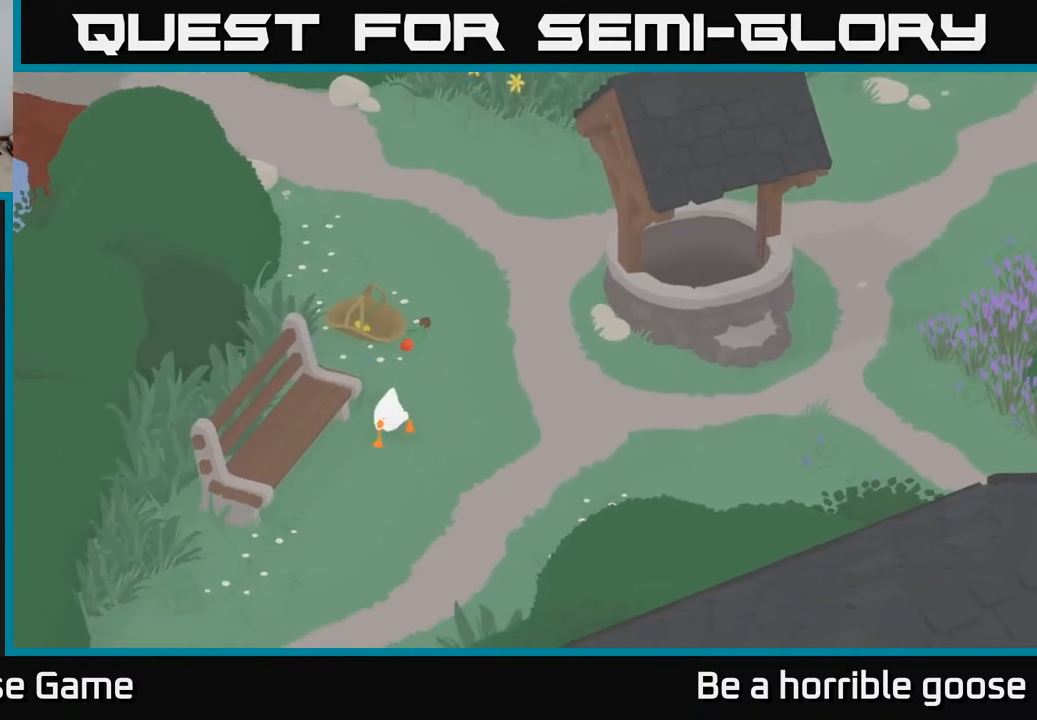
{"buttons": [], "left_stick": "up-right", "right_stick": "center", "events": [[350, "A", "up"], [383, "left_stick", "up-right"]]}
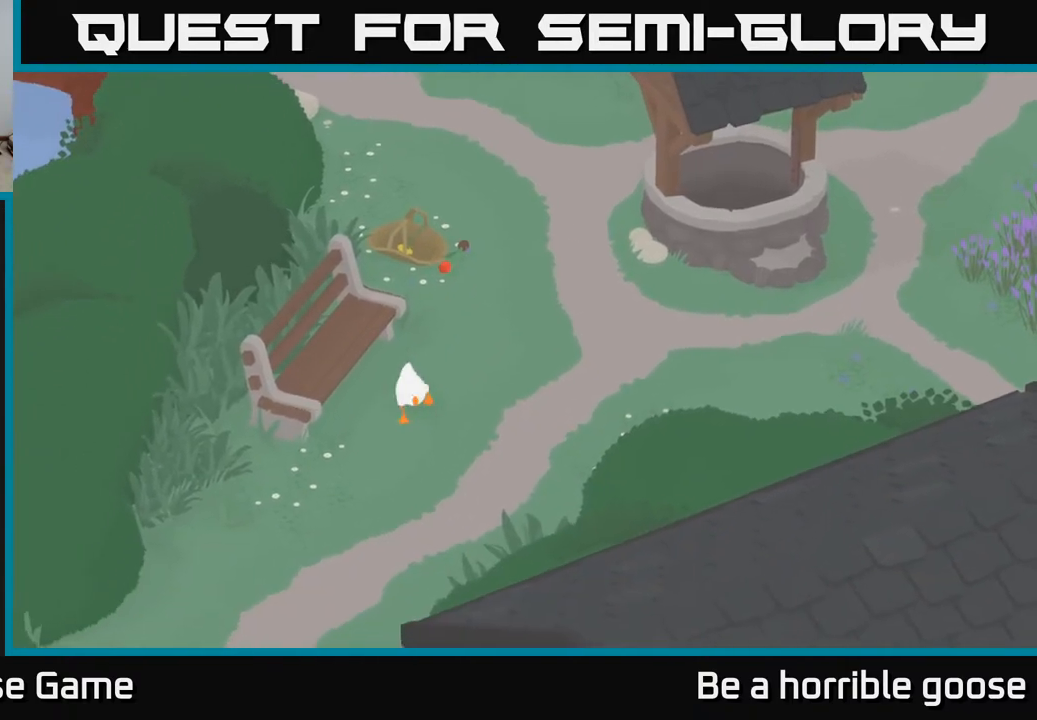
{"buttons": ["A"], "left_stick": "up-right", "right_stick": "center", "events": [[500, "A", "down"]]}
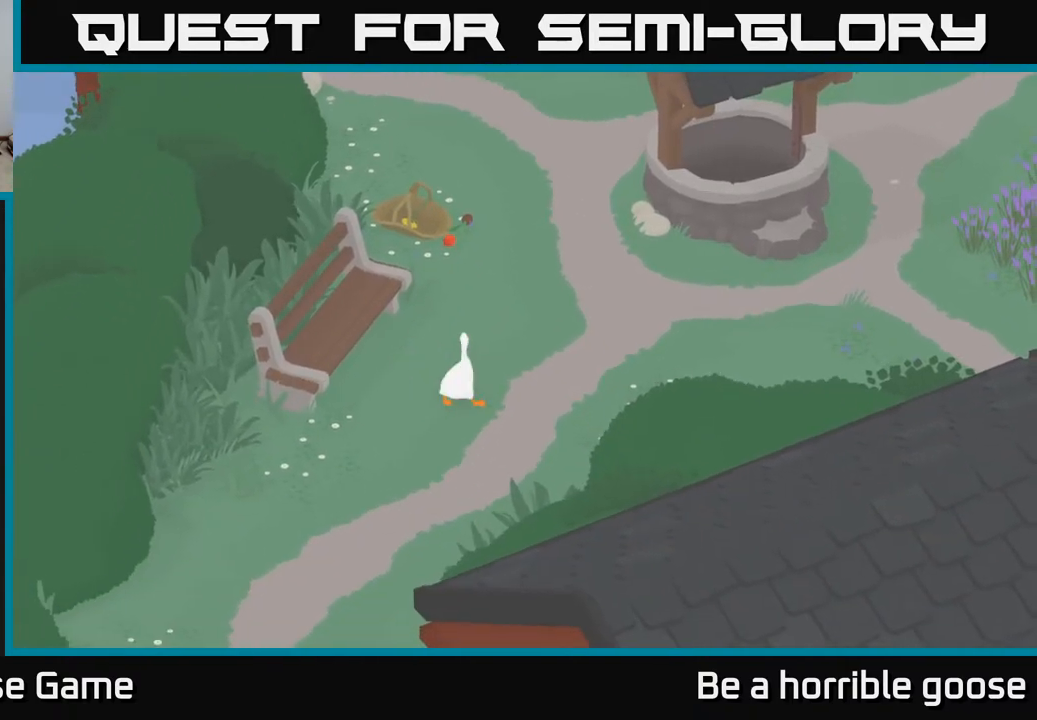
{"buttons": ["A"], "left_stick": "up", "right_stick": "center", "events": [[167, "left_stick", "up"]]}
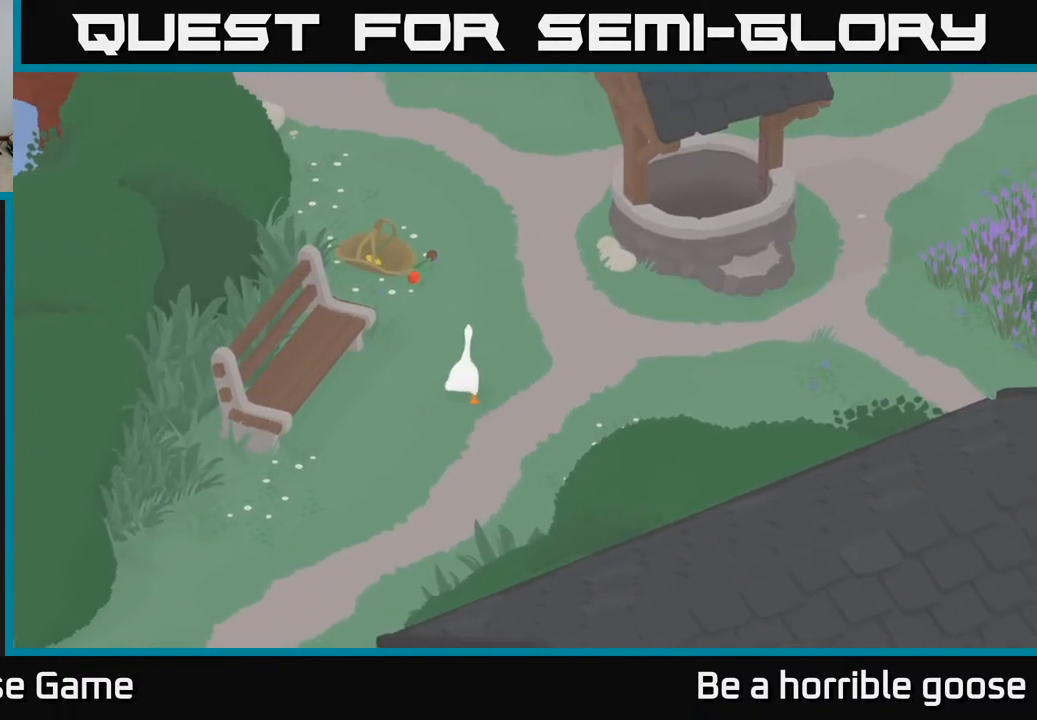
{"buttons": ["A"], "left_stick": "up", "right_stick": "center", "events": []}
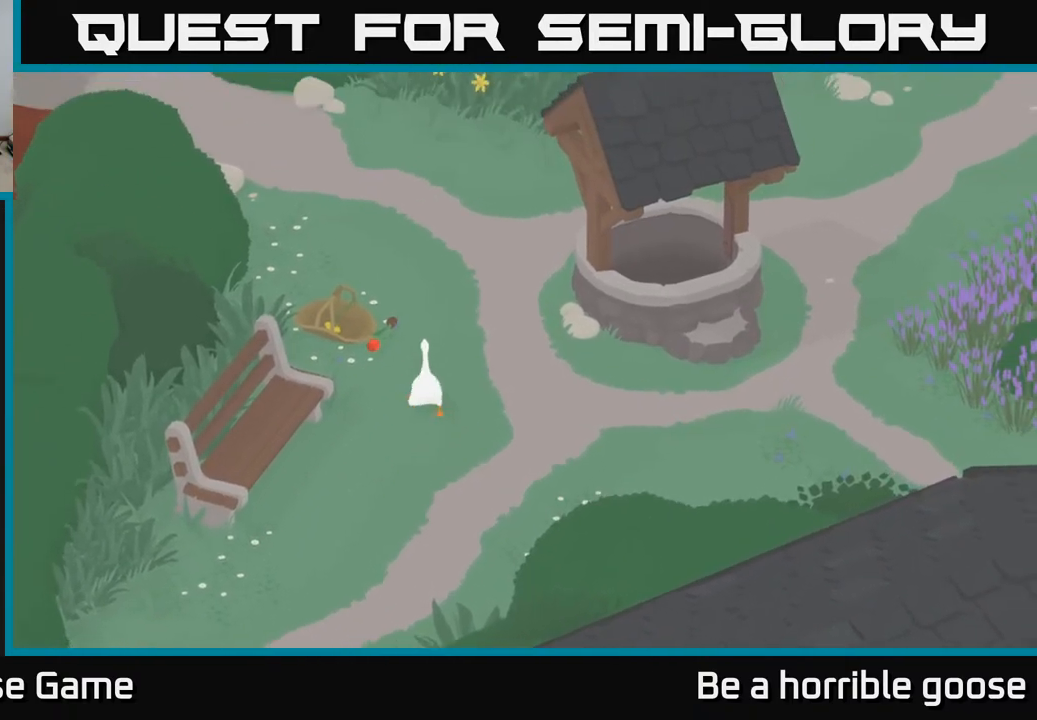
{"buttons": ["B", "L2"], "left_stick": "center", "right_stick": "center", "events": [[250, "A", "up"], [267, "left_stick", "center"], [283, "L2", "down"], [467, "B", "down"]]}
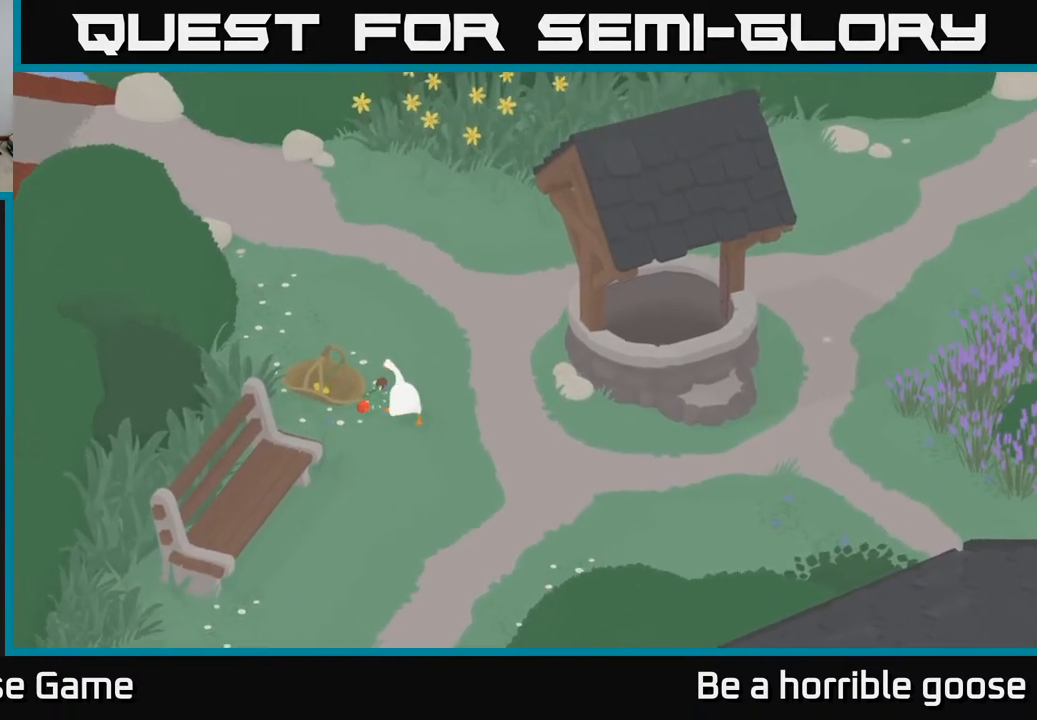
{"buttons": [], "left_stick": "left", "right_stick": "center", "events": [[100, "B", "up"], [317, "L2", "up"], [317, "left_stick", "left"]]}
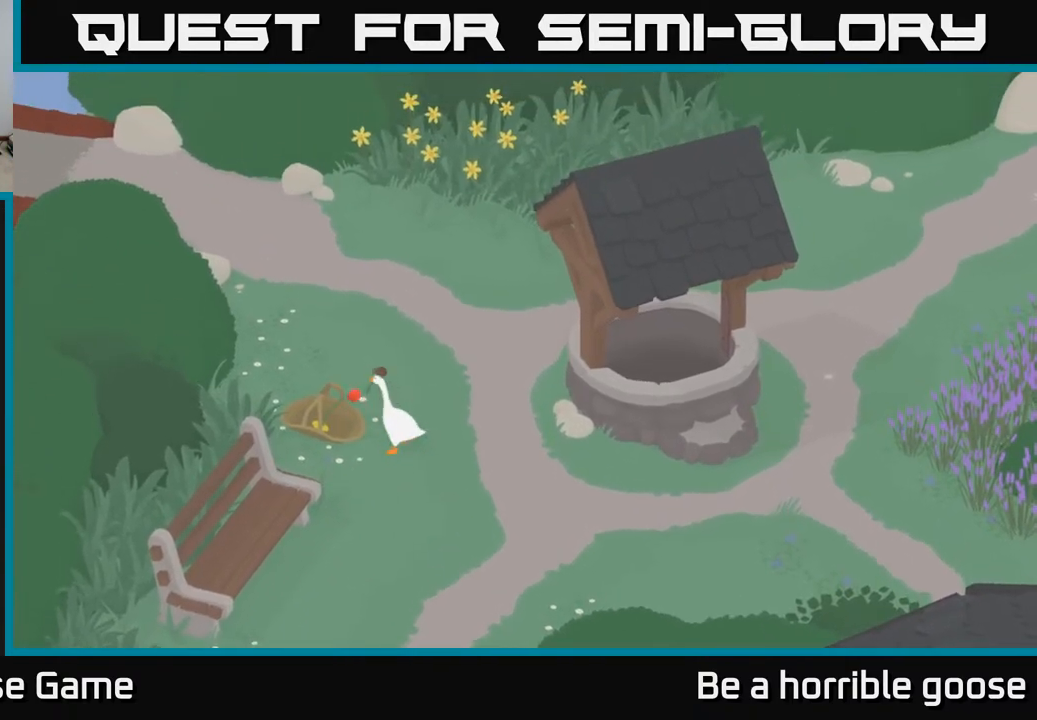
{"buttons": ["L2"], "left_stick": "center", "right_stick": "center", "events": [[250, "L2", "down"], [317, "left_stick", "center"]]}
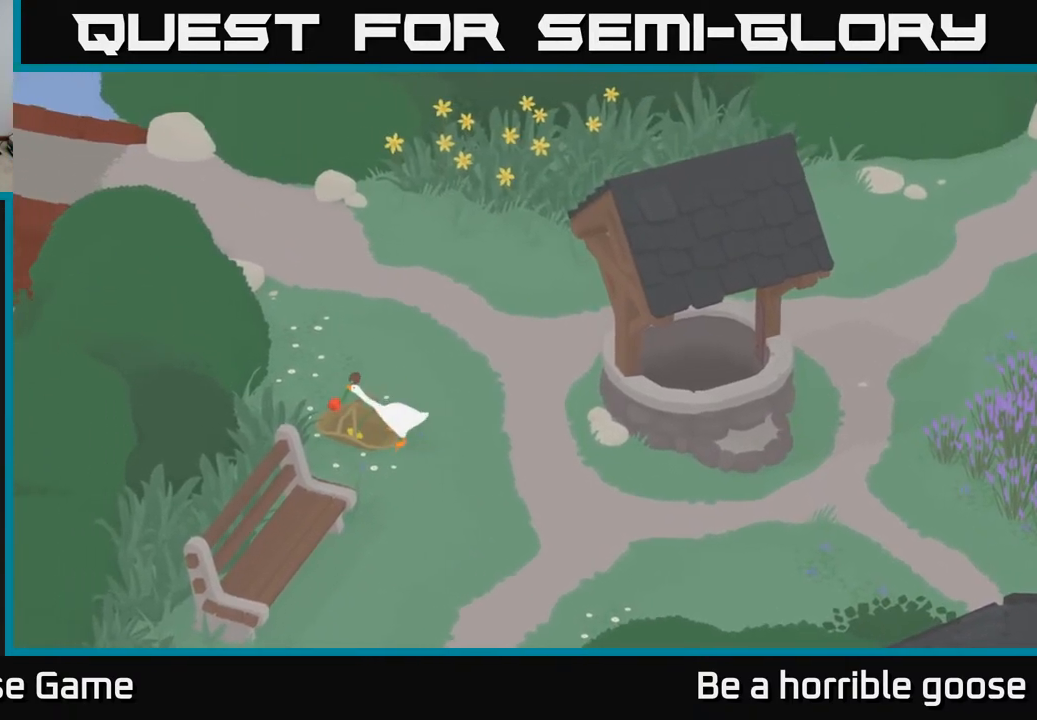
{"buttons": [], "left_stick": "down-right", "right_stick": "center", "events": [[217, "B", "down"], [317, "B", "up"], [383, "L2", "up"], [383, "left_stick", "down"], [450, "left_stick", "down-right"]]}
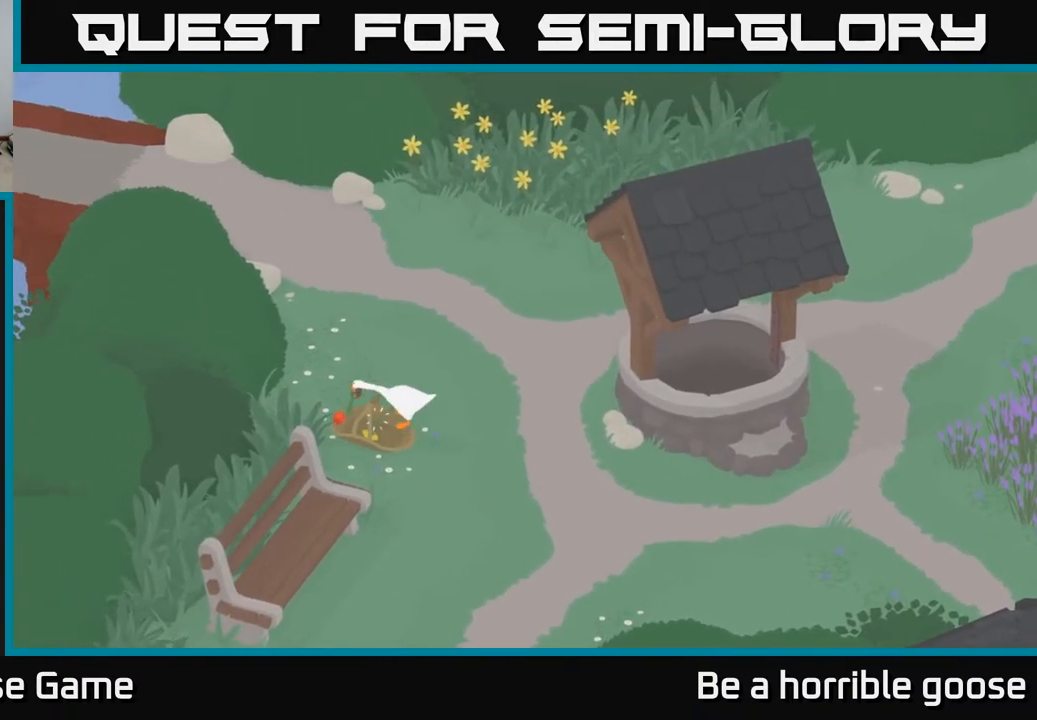
{"buttons": [], "left_stick": "down", "right_stick": "center", "events": [[433, "left_stick", "down"]]}
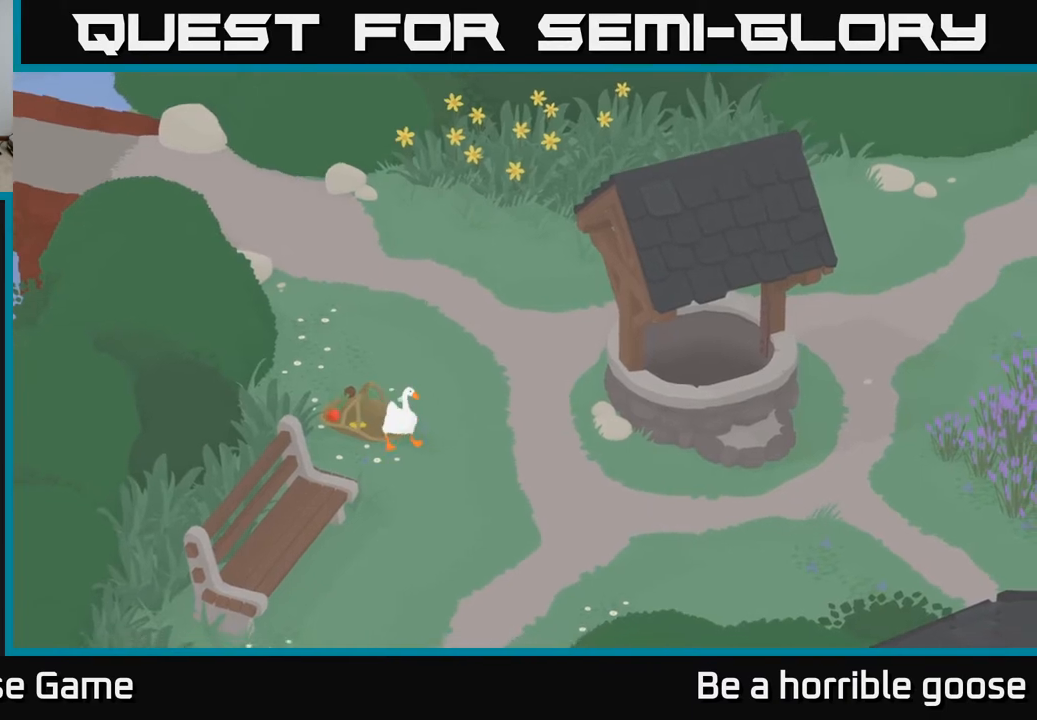
{"buttons": ["A"], "left_stick": "down", "right_stick": "center", "events": [[83, "A", "down"]]}
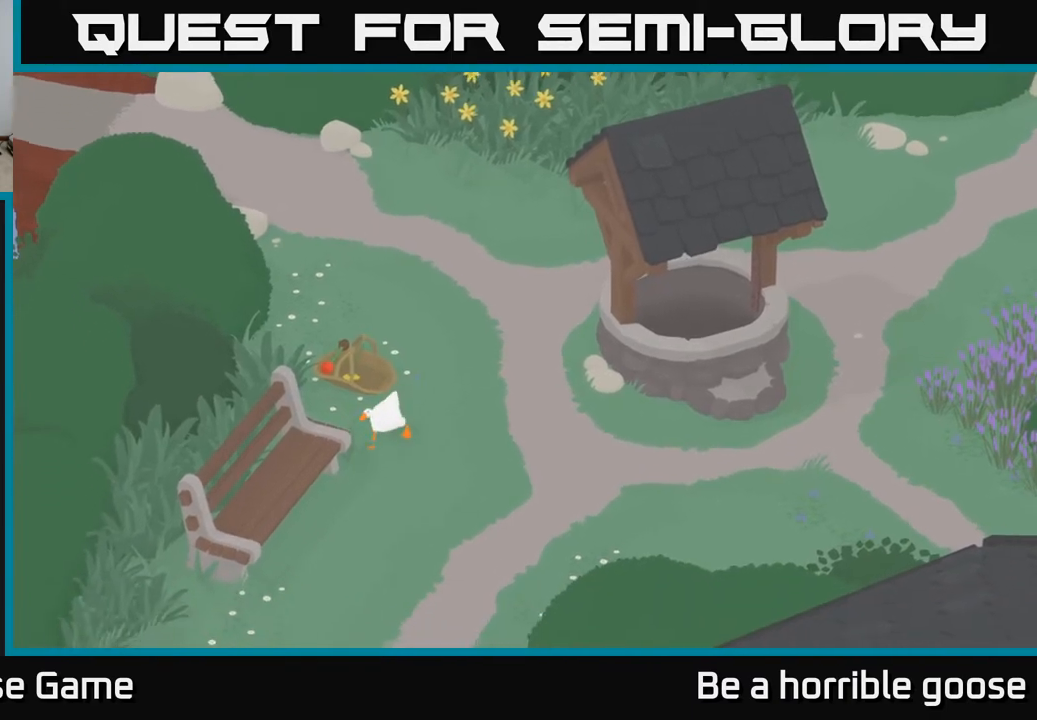
{"buttons": ["A"], "left_stick": "down", "right_stick": "center", "events": []}
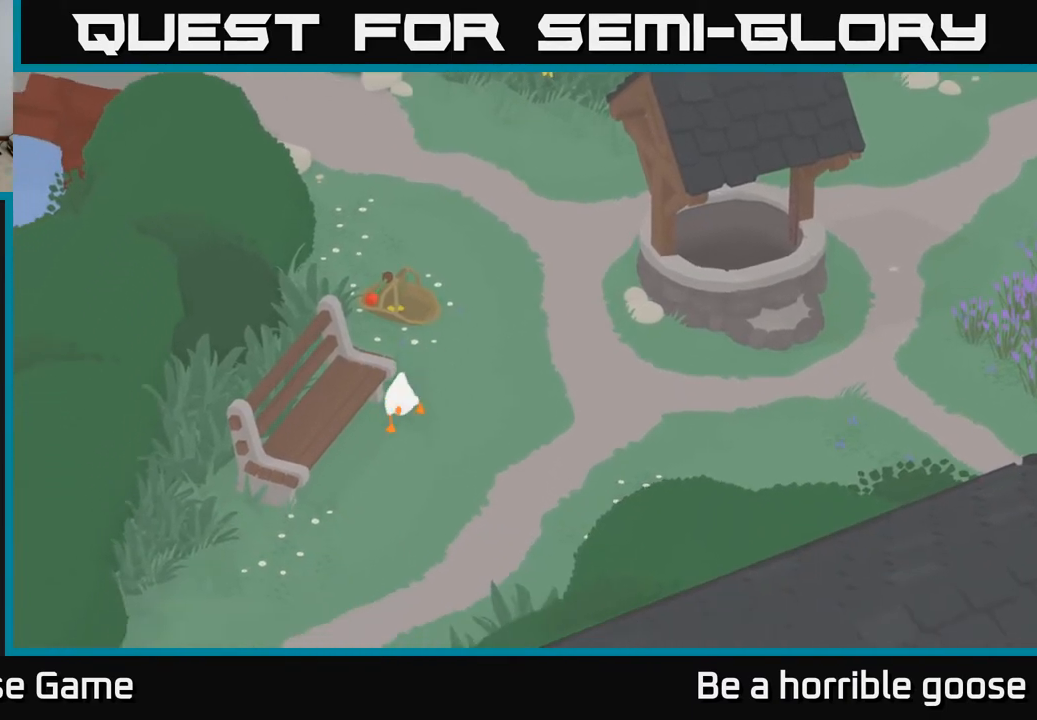
{"buttons": ["A"], "left_stick": "down", "right_stick": "center", "events": []}
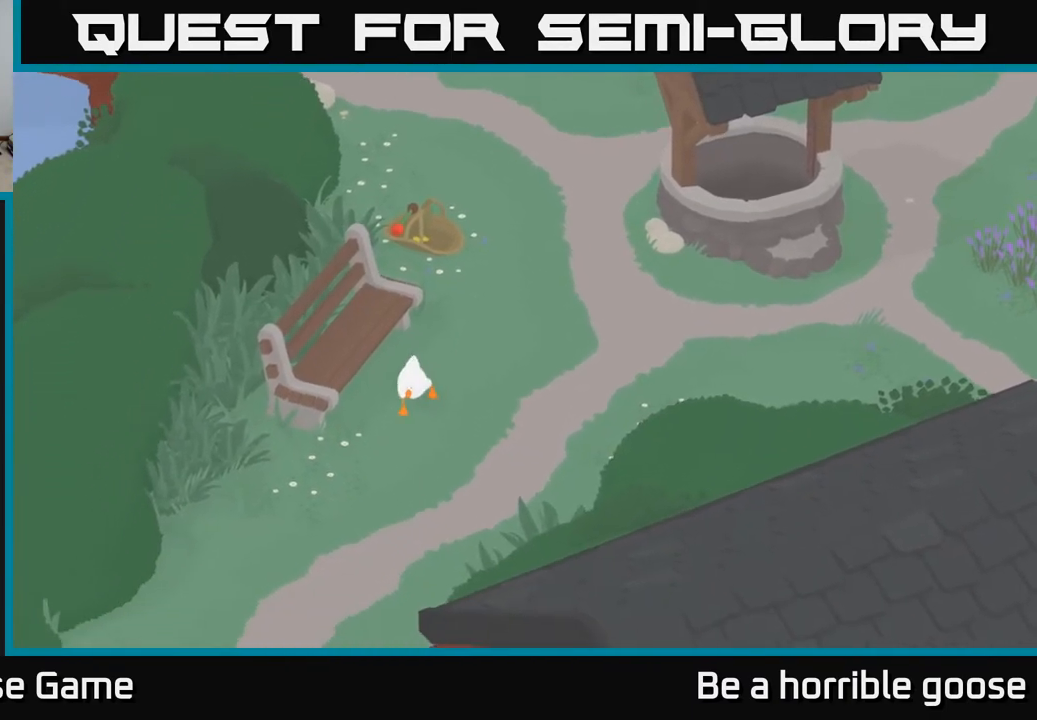
{"buttons": ["A"], "left_stick": "down", "right_stick": "center", "events": []}
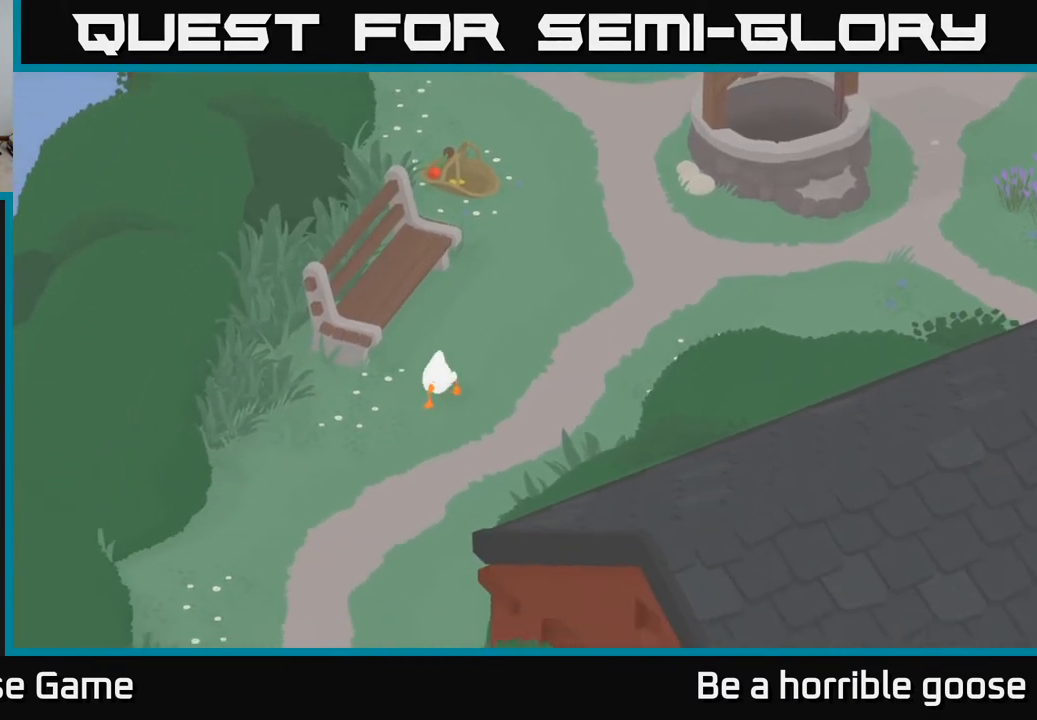
{"buttons": ["A", "X"], "left_stick": "down", "right_stick": "center", "events": [[250, "X", "down"]]}
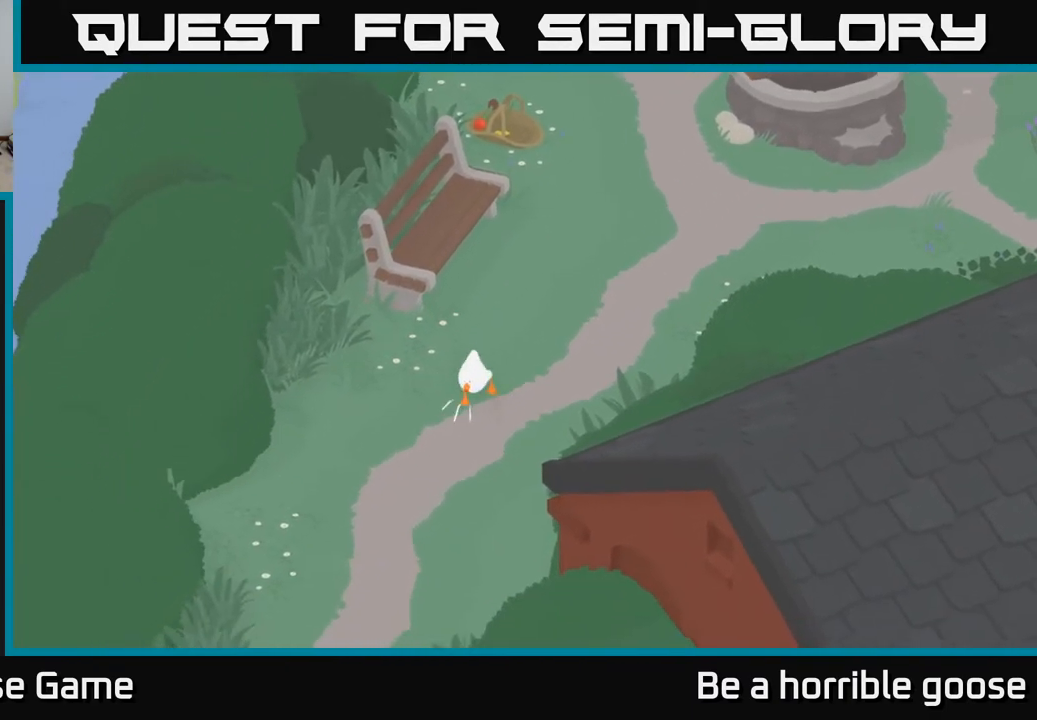
{"buttons": ["A", "R2"], "left_stick": "down", "right_stick": "center", "events": [[150, "X", "up"], [317, "R2", "down"]]}
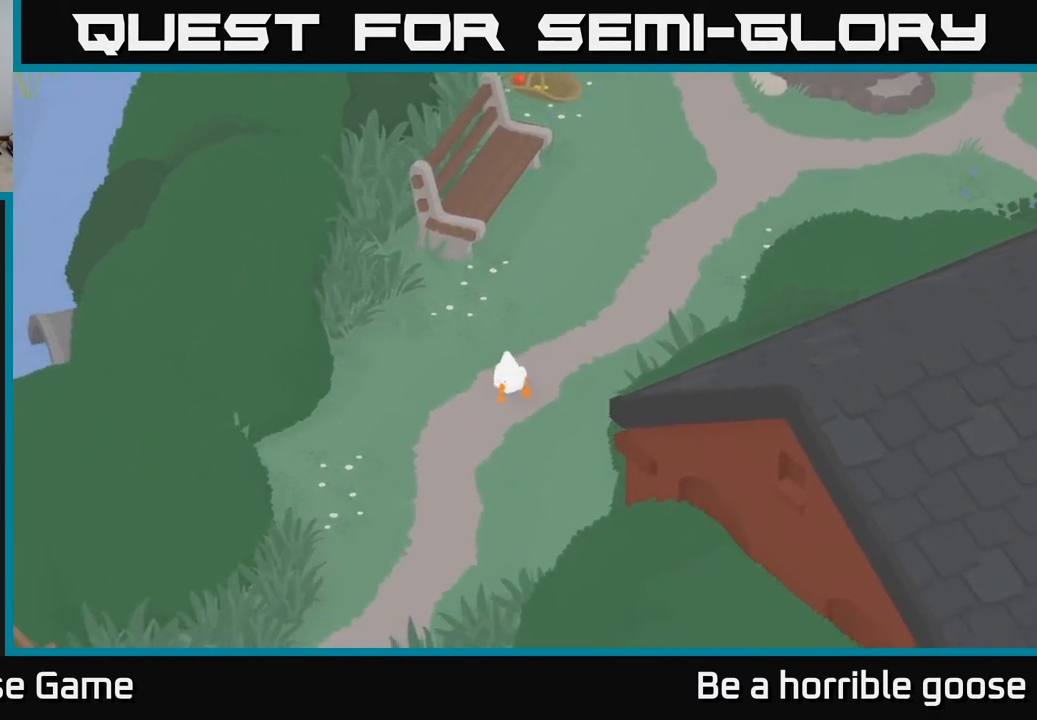
{"buttons": ["A", "R2"], "left_stick": "down", "right_stick": "center", "events": []}
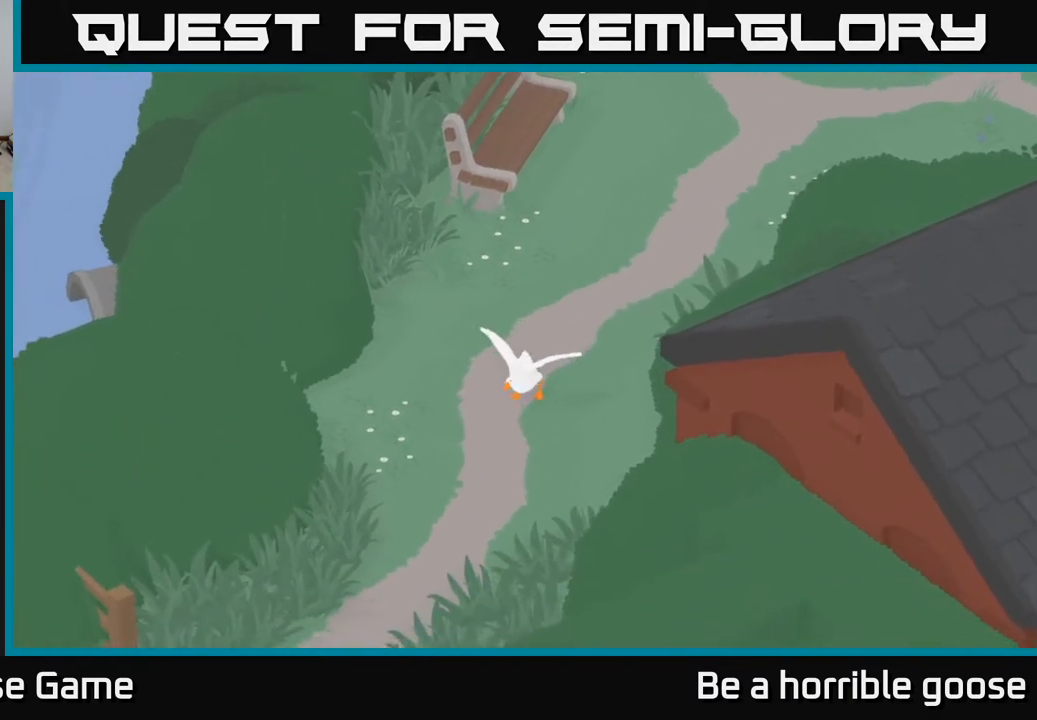
{"buttons": ["A", "R2"], "left_stick": "down", "right_stick": "center", "events": []}
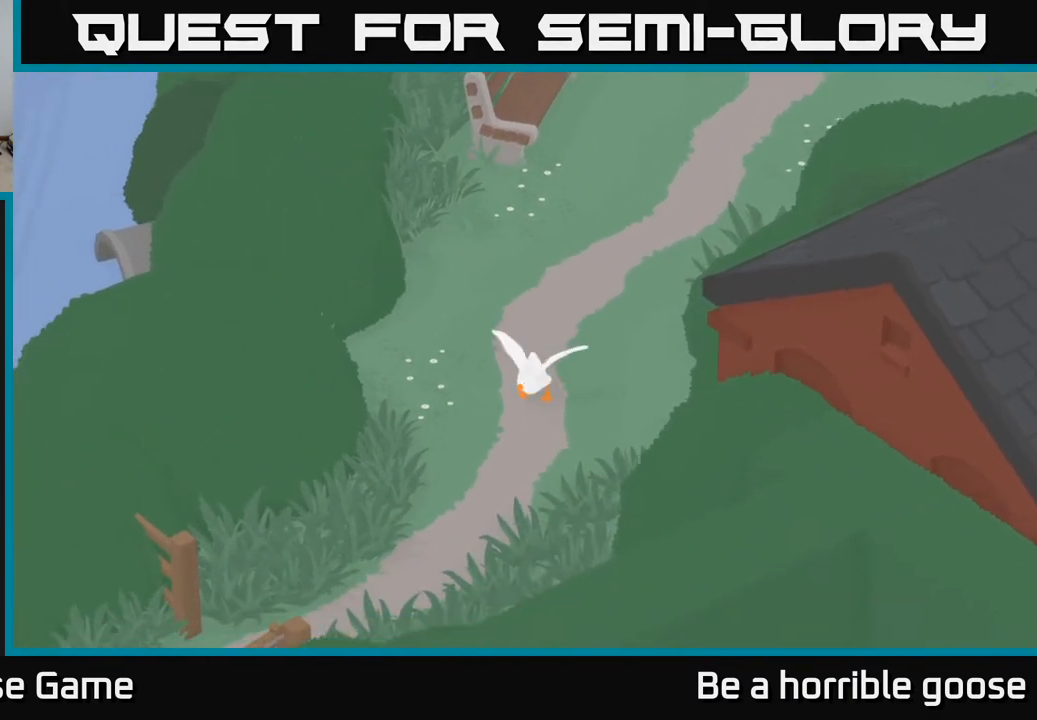
{"buttons": ["A"], "left_stick": "down", "right_stick": "center", "events": [[350, "R2", "up"]]}
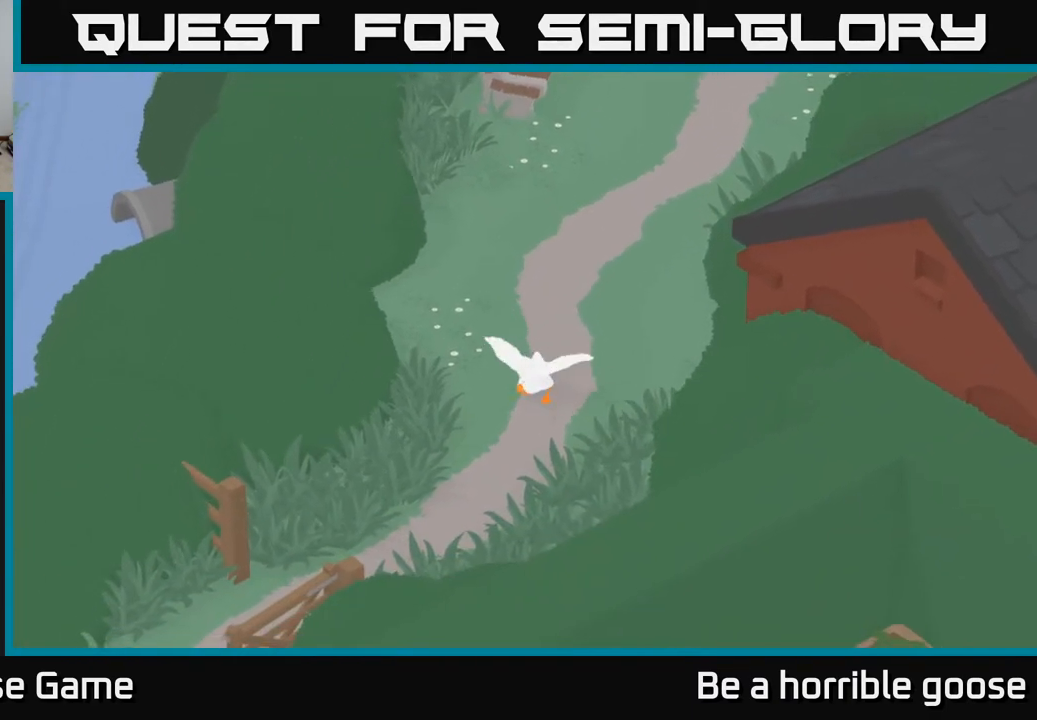
{"buttons": ["A"], "left_stick": "down", "right_stick": "center", "events": [[283, "X", "down"], [500, "X", "up"]]}
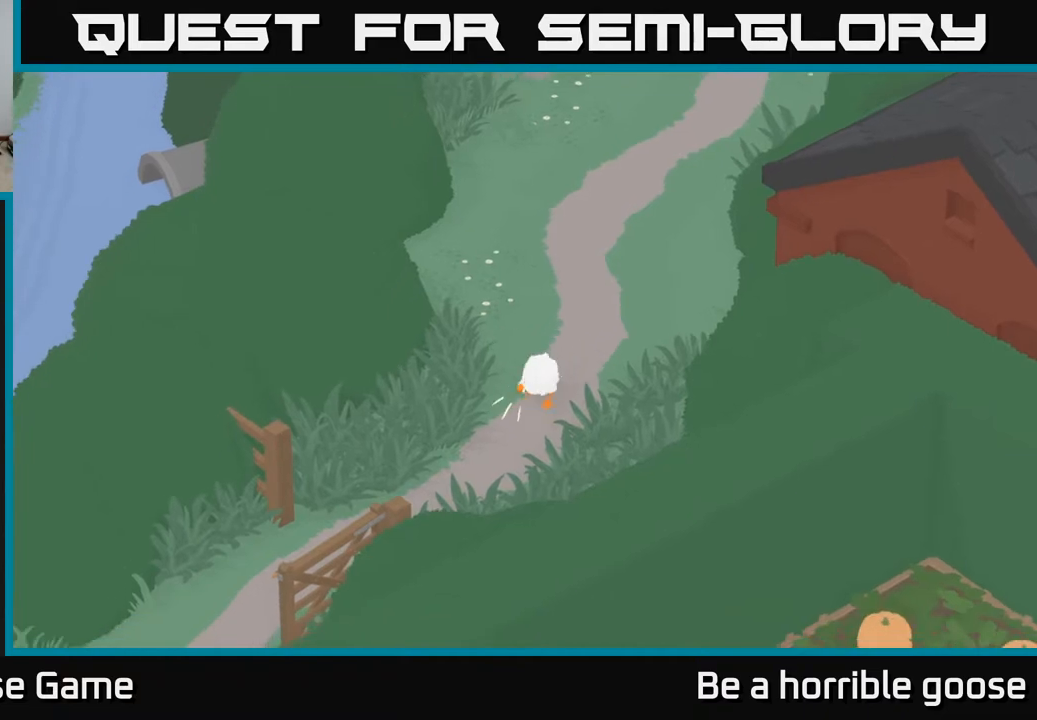
{"buttons": ["A", "X"], "left_stick": "down", "right_stick": "center", "events": [[150, "X", "down"], [267, "X", "up"], [500, "X", "down"]]}
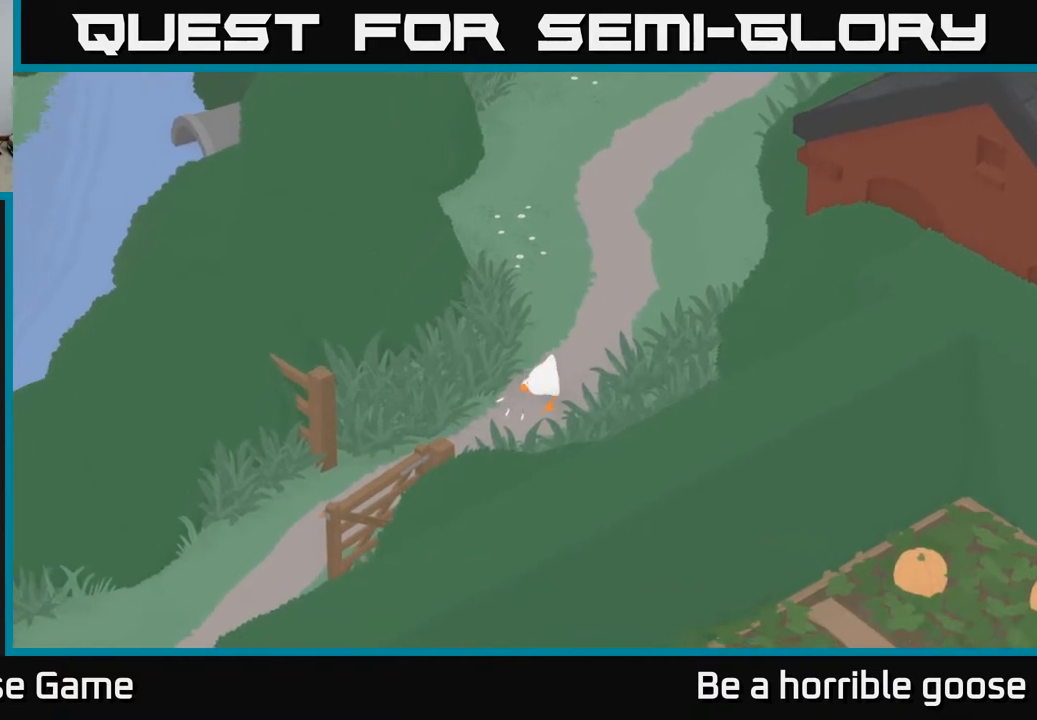
{"buttons": ["A", "R2"], "left_stick": "down-left", "right_stick": "center", "events": [[117, "X", "up"], [200, "left_stick", "down-left"], [217, "R2", "down"]]}
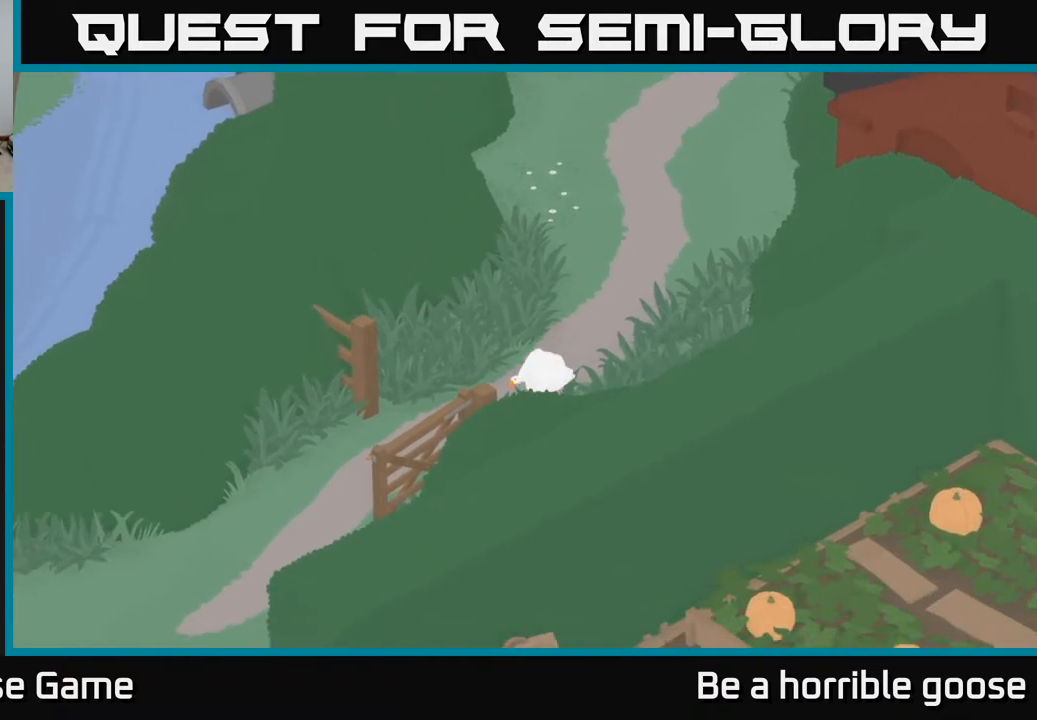
{"buttons": ["A"], "left_stick": "down-left", "right_stick": "center", "events": [[217, "R2", "up"]]}
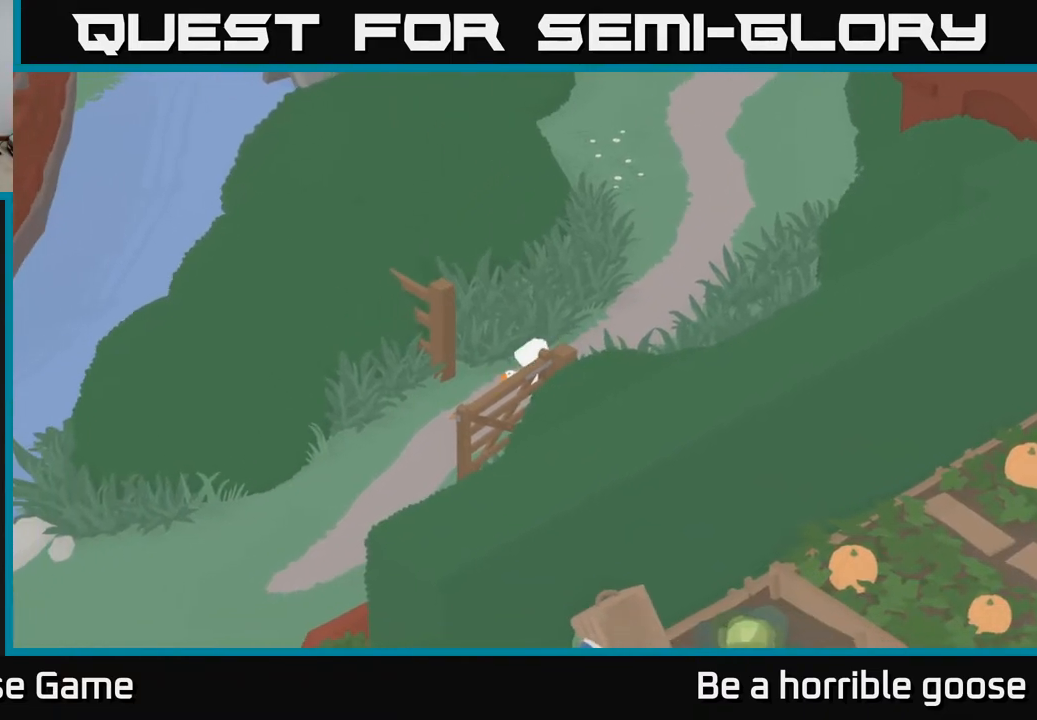
{"buttons": ["A", "R2"], "left_stick": "down-left", "right_stick": "center", "events": [[233, "R2", "down"]]}
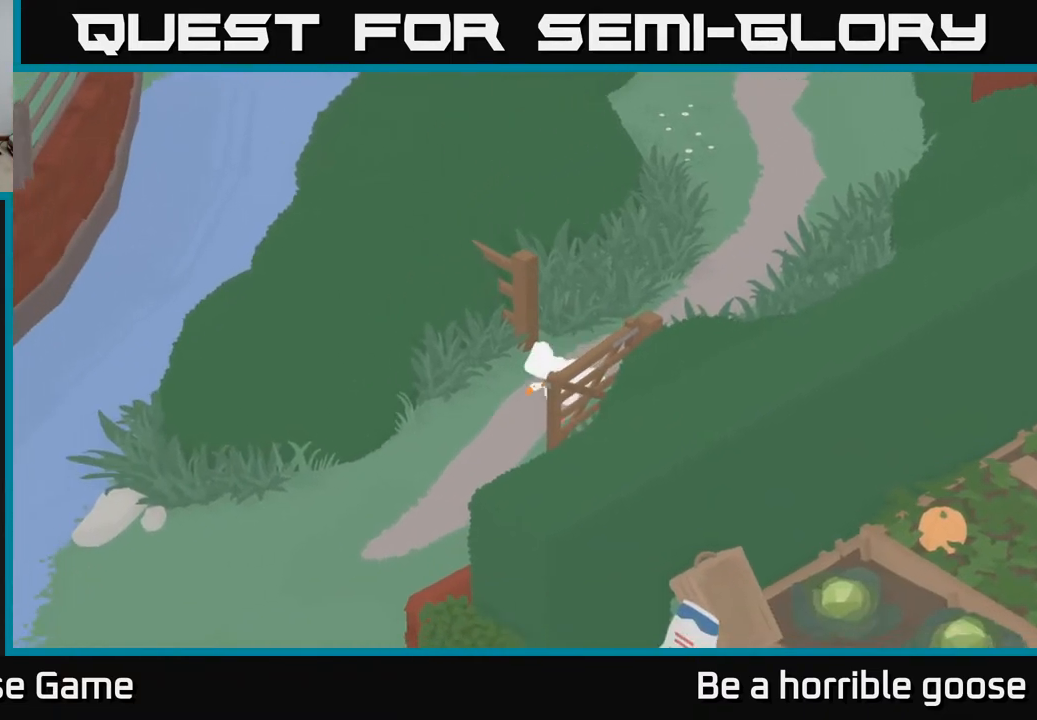
{"buttons": ["A", "R2"], "left_stick": "down-left", "right_stick": "center", "events": []}
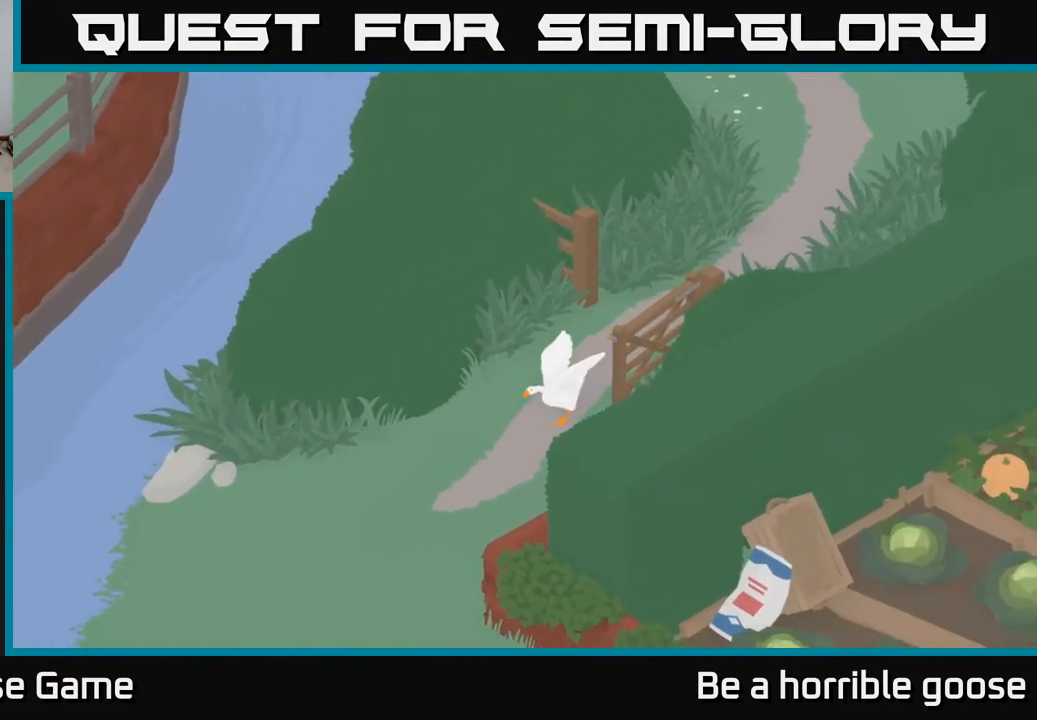
{"buttons": ["R2"], "left_stick": "down-left", "right_stick": "center", "events": [[67, "A", "up"], [267, "A", "down"], [450, "A", "up"]]}
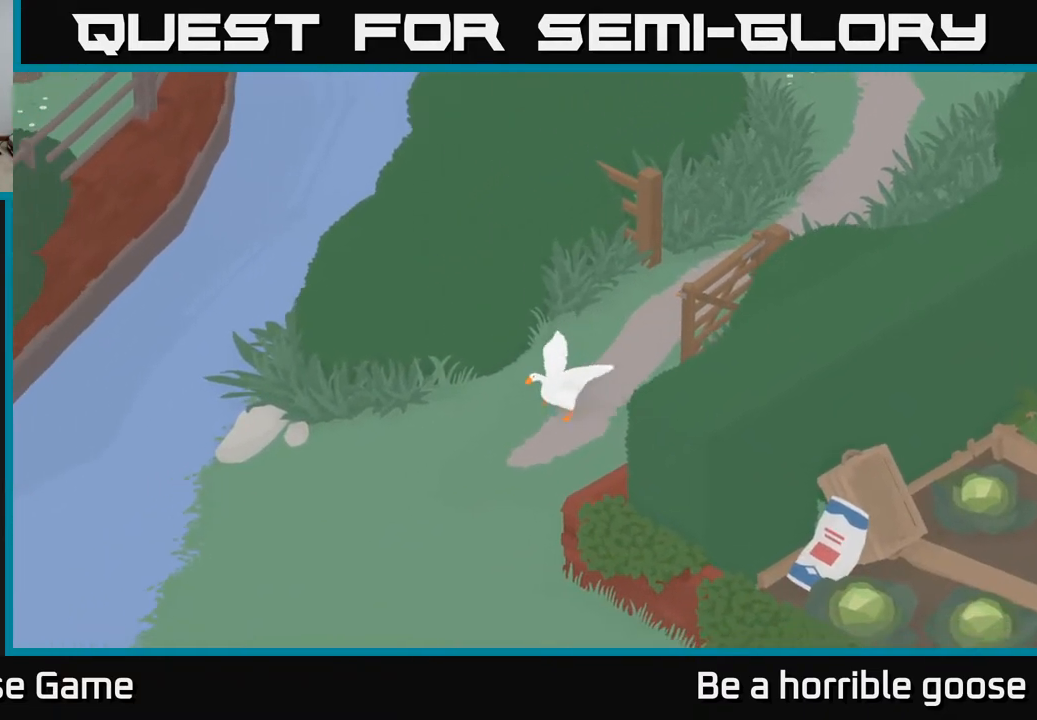
{"buttons": ["R2"], "left_stick": "down-left", "right_stick": "center", "events": [[133, "A", "down"], [267, "A", "up"]]}
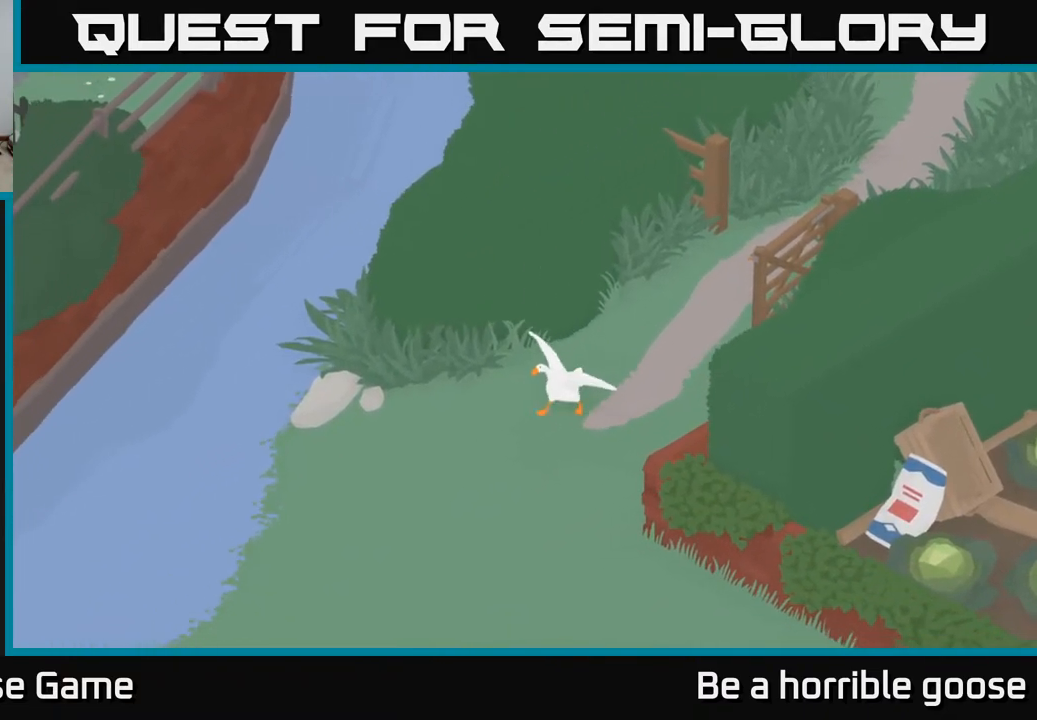
{"buttons": ["A", "R2"], "left_stick": "down-left", "right_stick": "center", "events": [[467, "A", "down"]]}
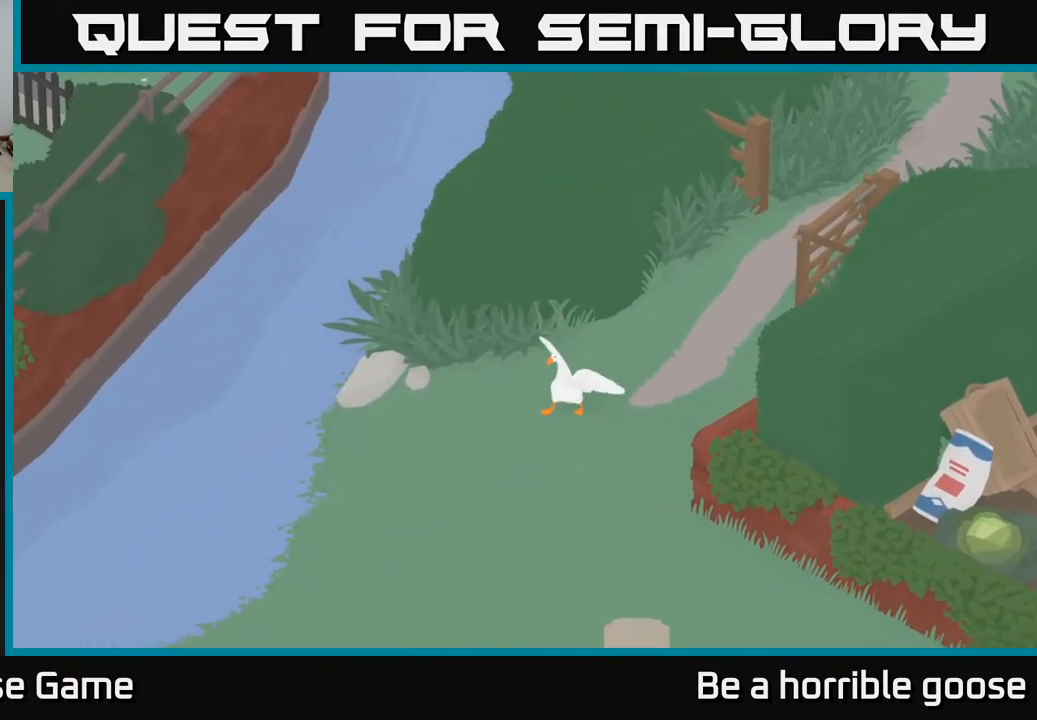
{"buttons": ["A"], "left_stick": "down-left", "right_stick": "center", "events": [[267, "R2", "up"]]}
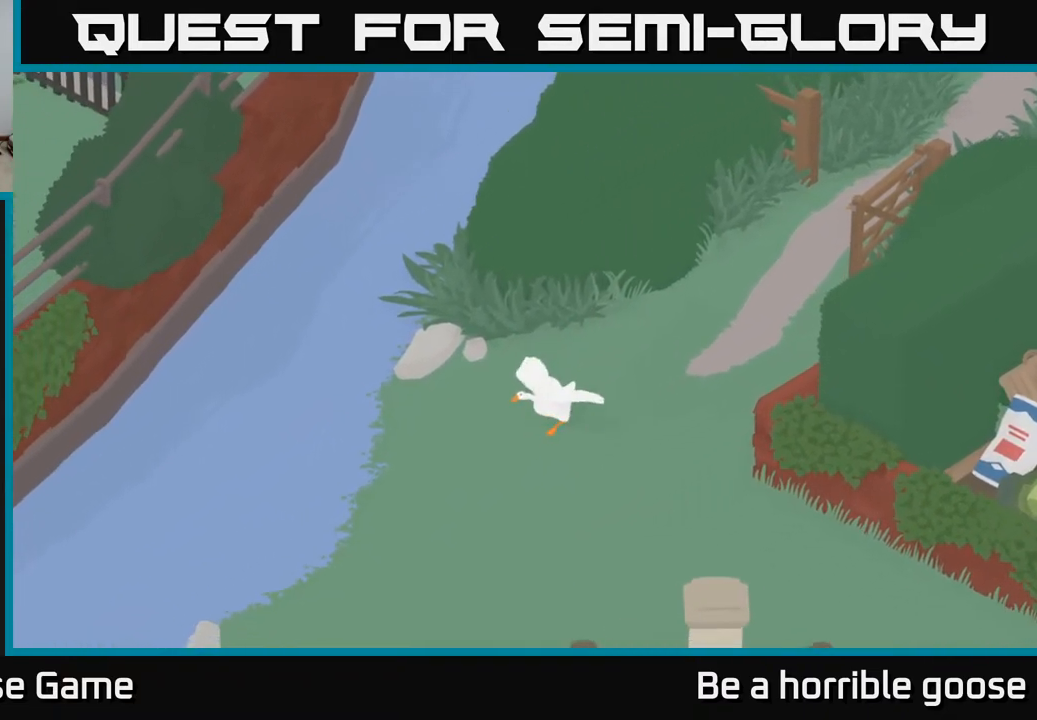
{"buttons": ["A"], "left_stick": "left", "right_stick": "center", "events": [[333, "left_stick", "left"]]}